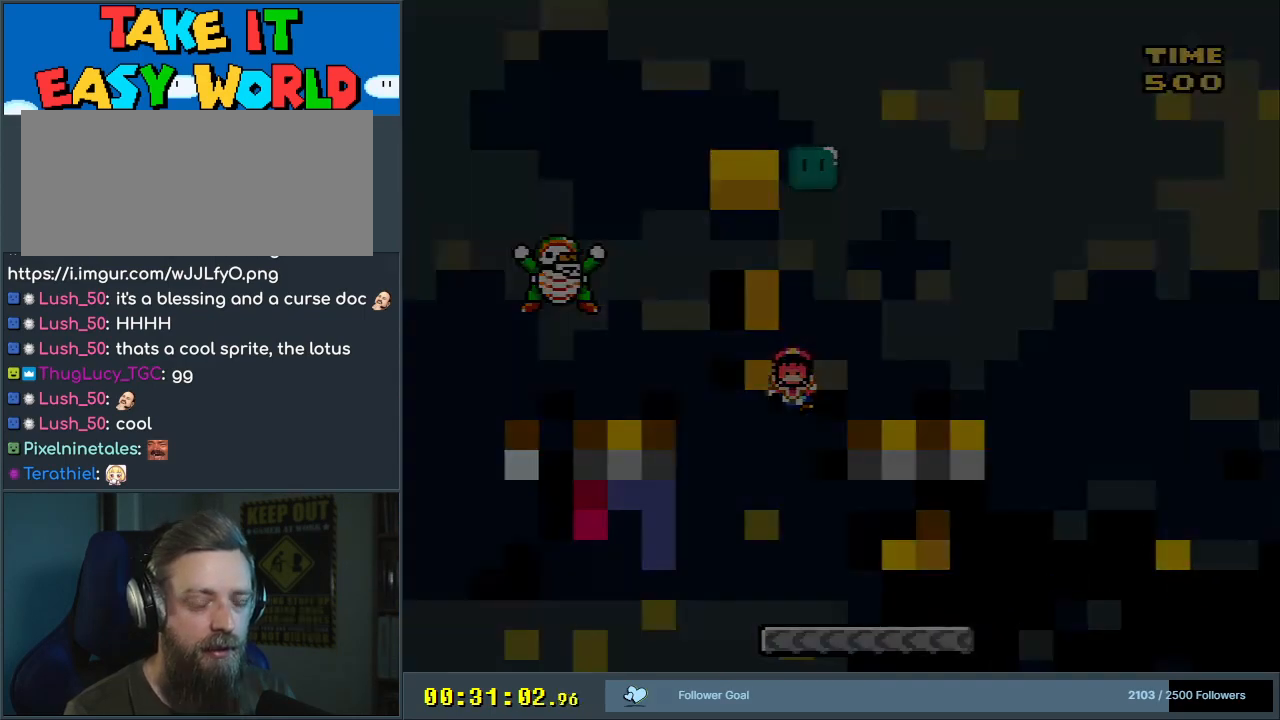
Gameplay with a controller (Nintendo layout); each line is a JSON object with the inputs held at the frame after it. "events" lists button and stick changes between this image and that frame as [ms after this image, input, new state], when the widget could be followed in between. Not read: L3 R3.
{"buttons": [], "events": []}
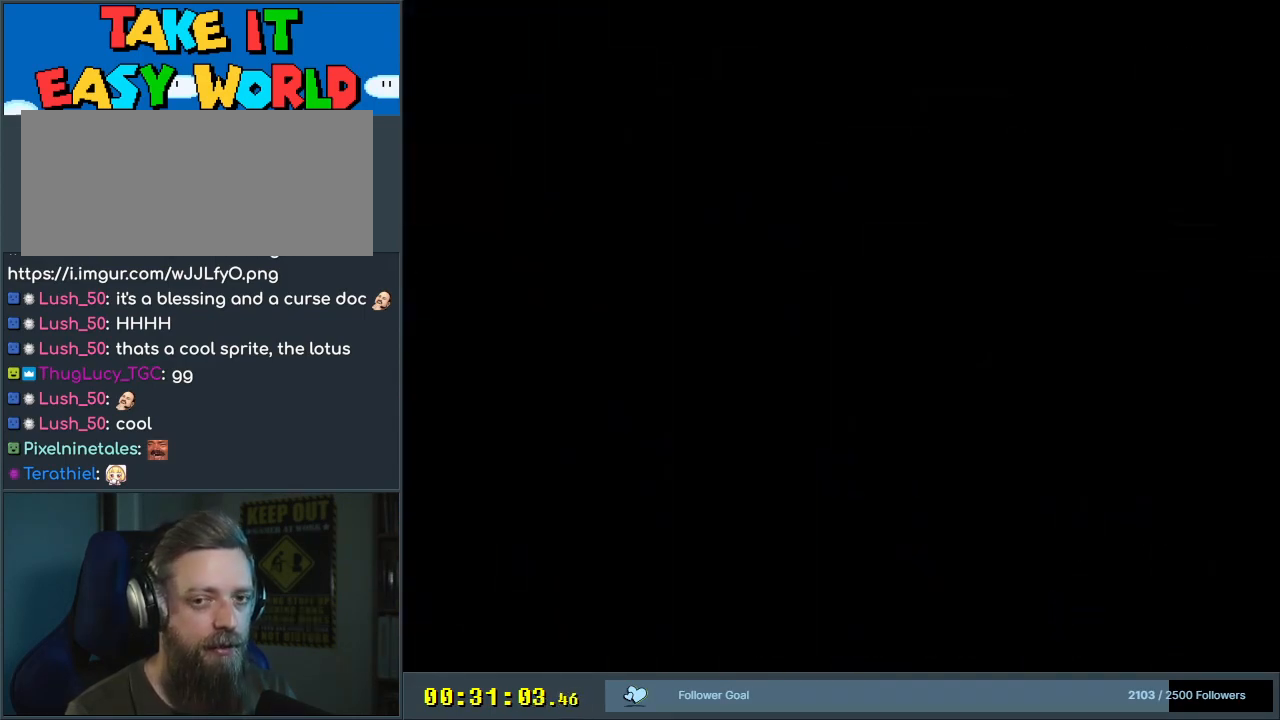
{"buttons": ["Y", "DPAD_RIGHT"], "events": [[417, "DPAD_RIGHT", "down"], [417, "Y", "down"]]}
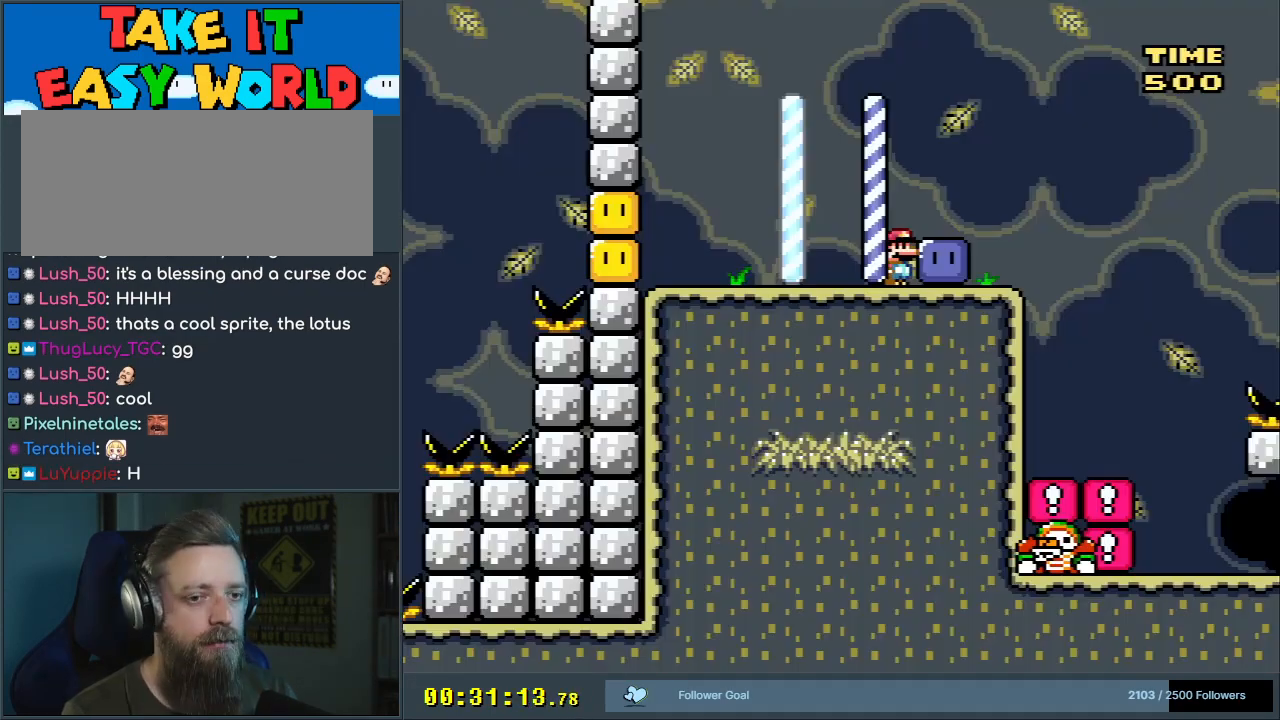
{"buttons": ["Y", "DPAD_RIGHT"], "events": [[50, "Y", "up"], [150, "Y", "down"]]}
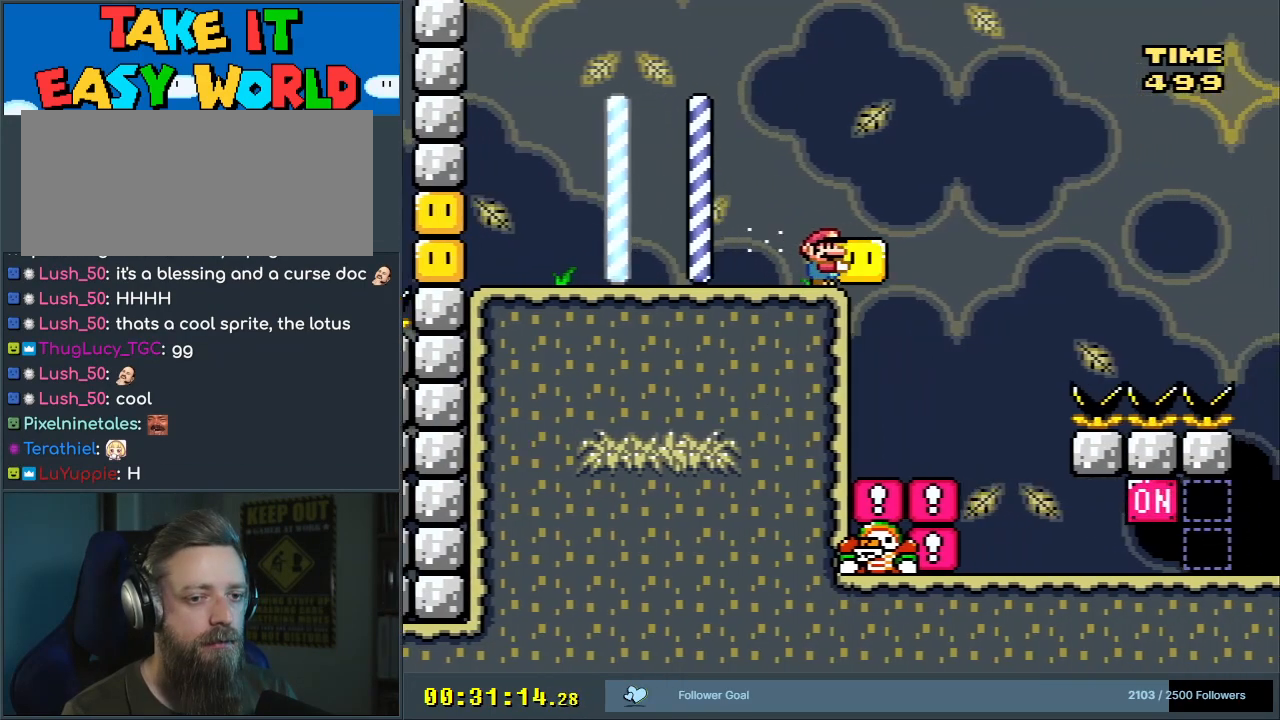
{"buttons": ["Y", "DPAD_RIGHT"], "events": [[200, "DPAD_RIGHT", "up"], [350, "DPAD_LEFT", "down"], [433, "DPAD_LEFT", "up"], [450, "DPAD_RIGHT", "down"]]}
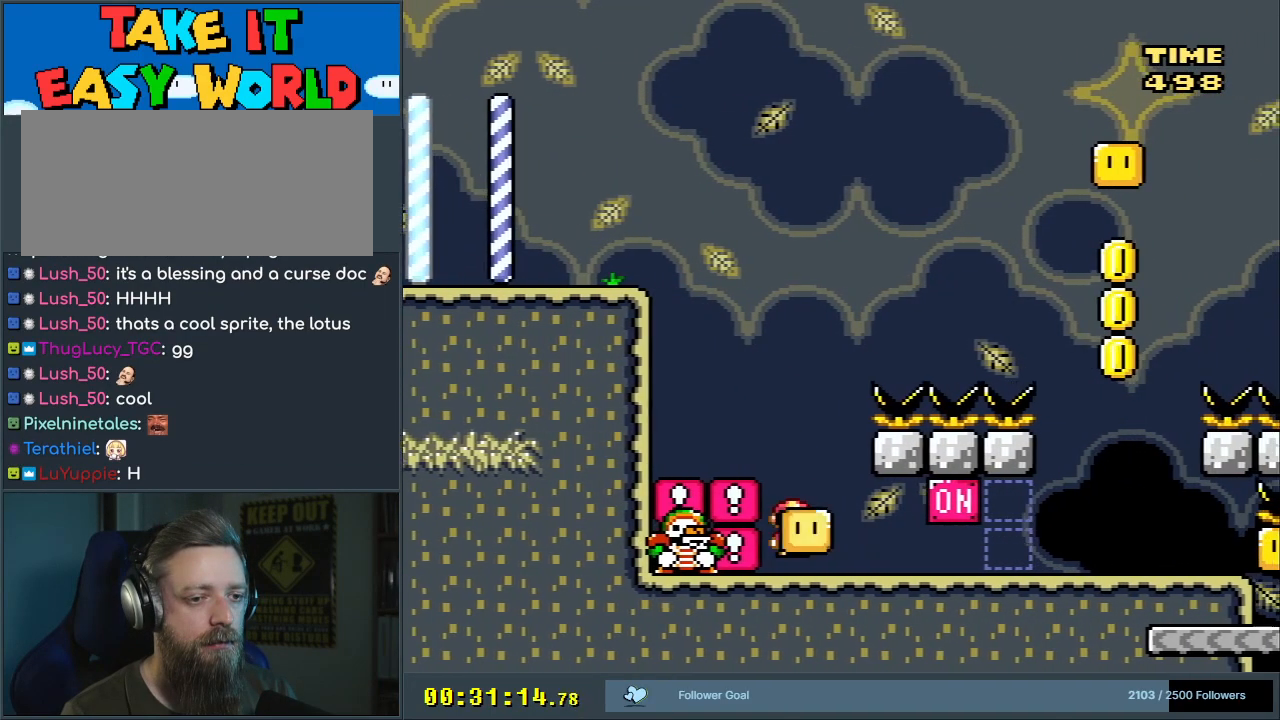
{"buttons": ["B", "Y"], "events": [[433, "B", "down"], [450, "DPAD_RIGHT", "up"]]}
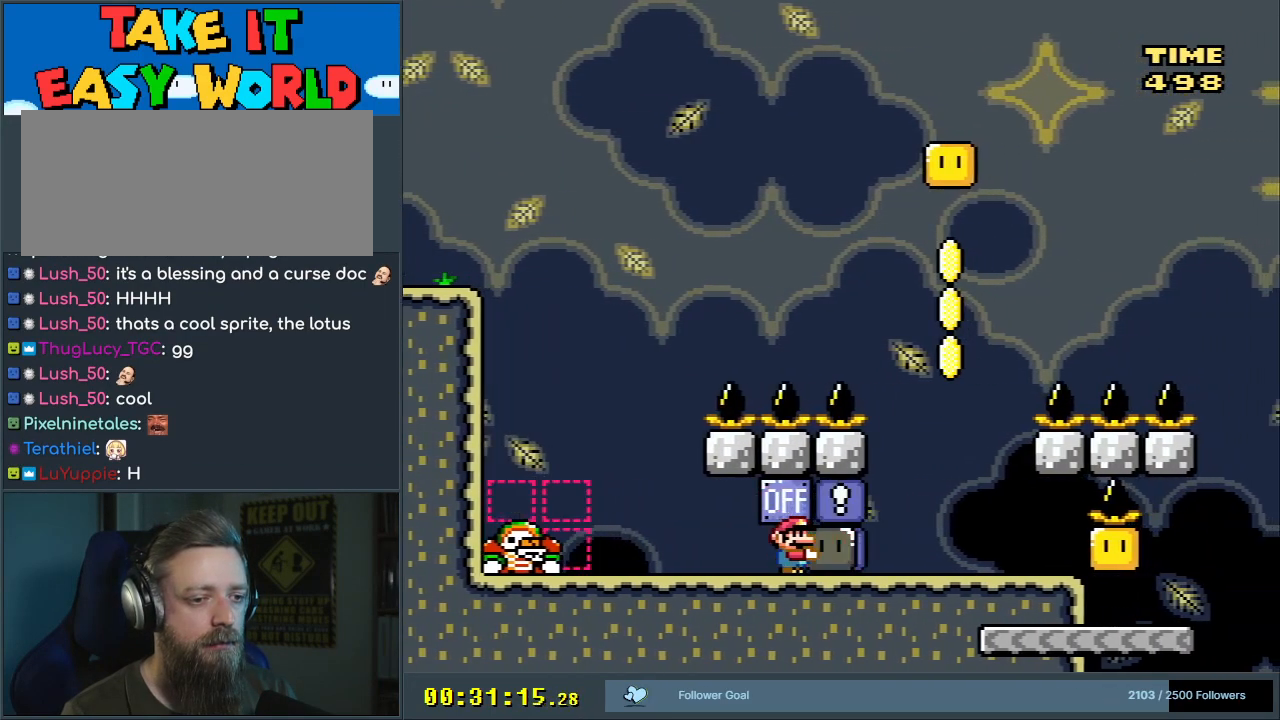
{"buttons": ["Y"], "events": [[150, "B", "up"]]}
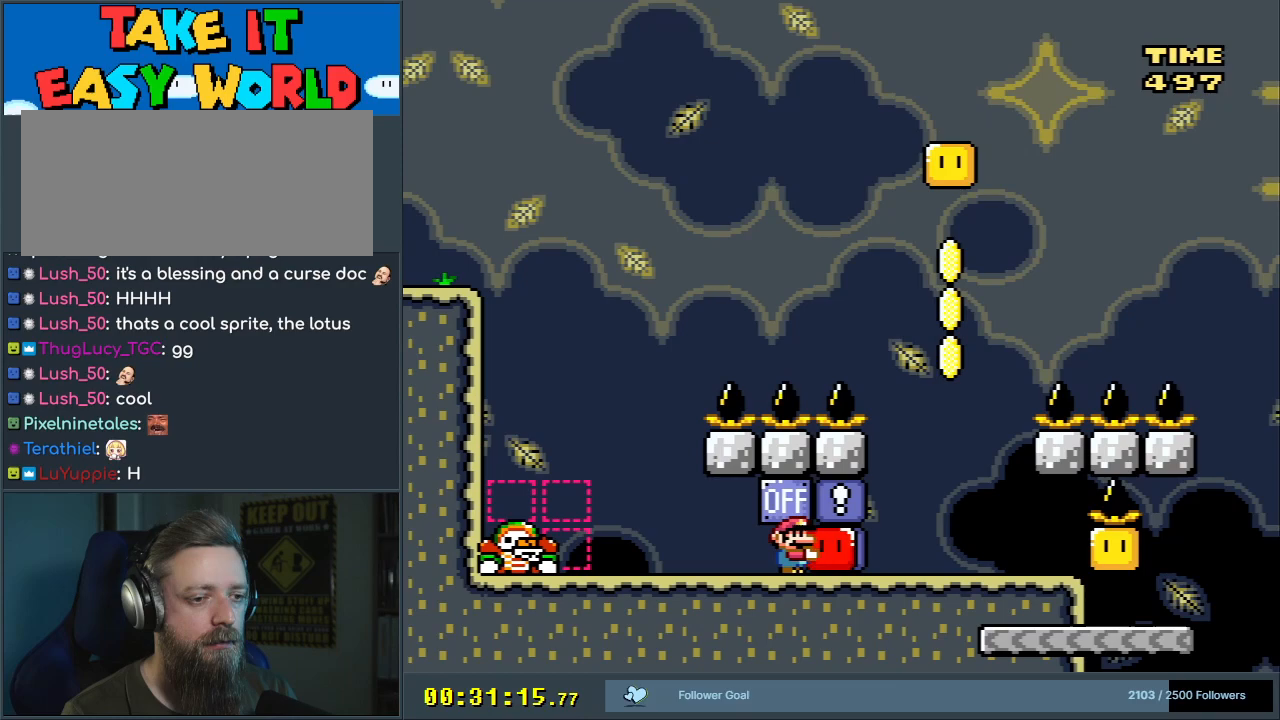
{"buttons": ["B", "Y"], "events": [[383, "B", "down"]]}
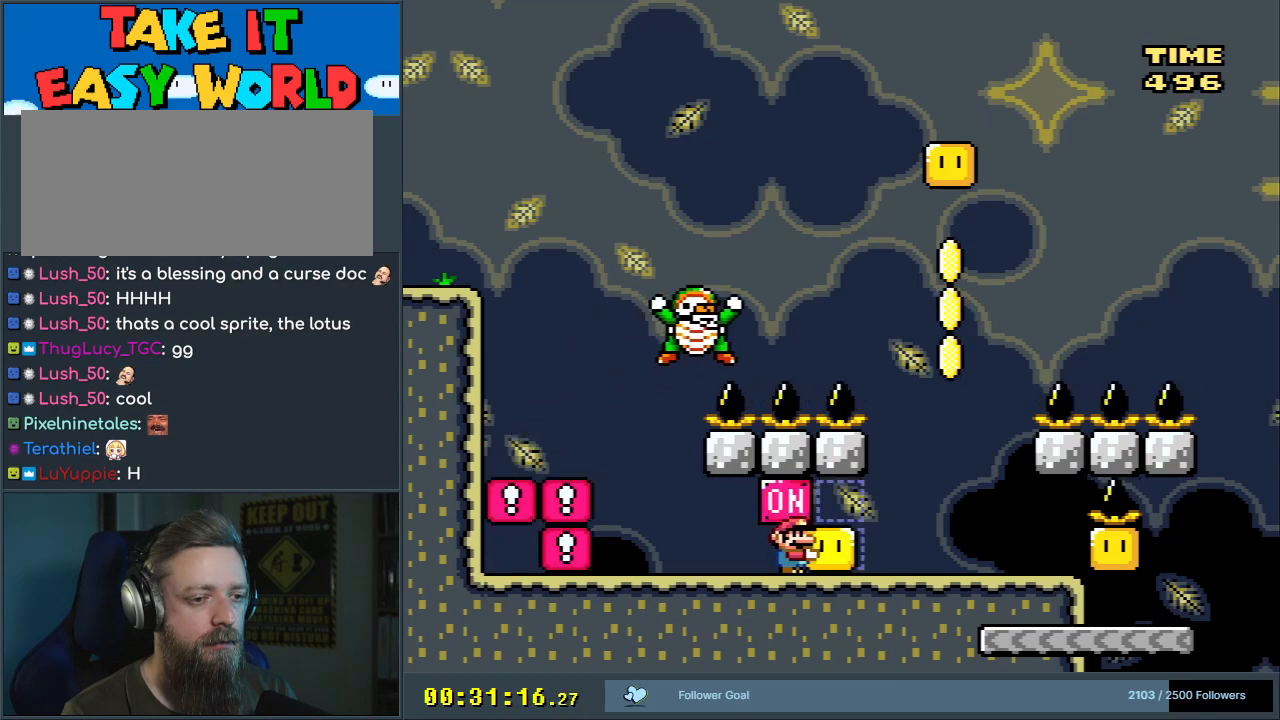
{"buttons": ["Y"], "events": [[33, "B", "up"], [67, "DPAD_RIGHT", "down"], [350, "DPAD_RIGHT", "up"]]}
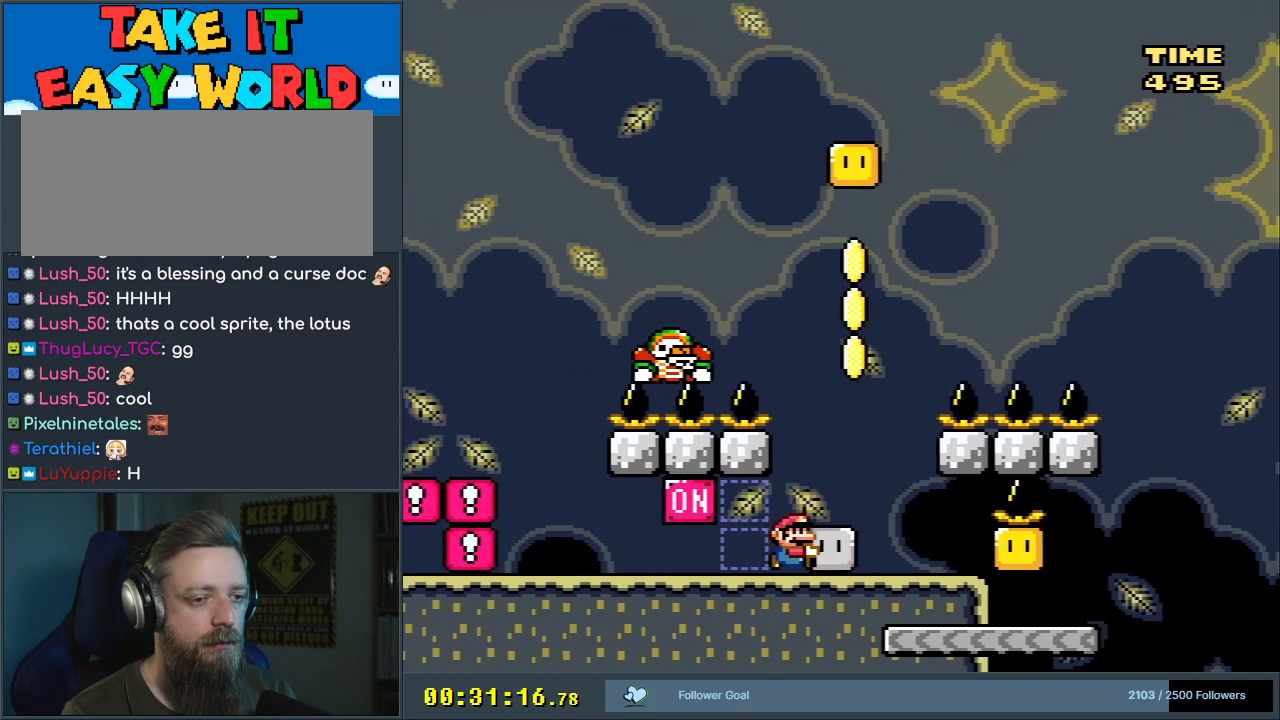
{"buttons": ["Y"], "events": [[133, "DPAD_UP", "down"], [250, "Y", "up"], [350, "Y", "down"], [417, "DPAD_UP", "up"]]}
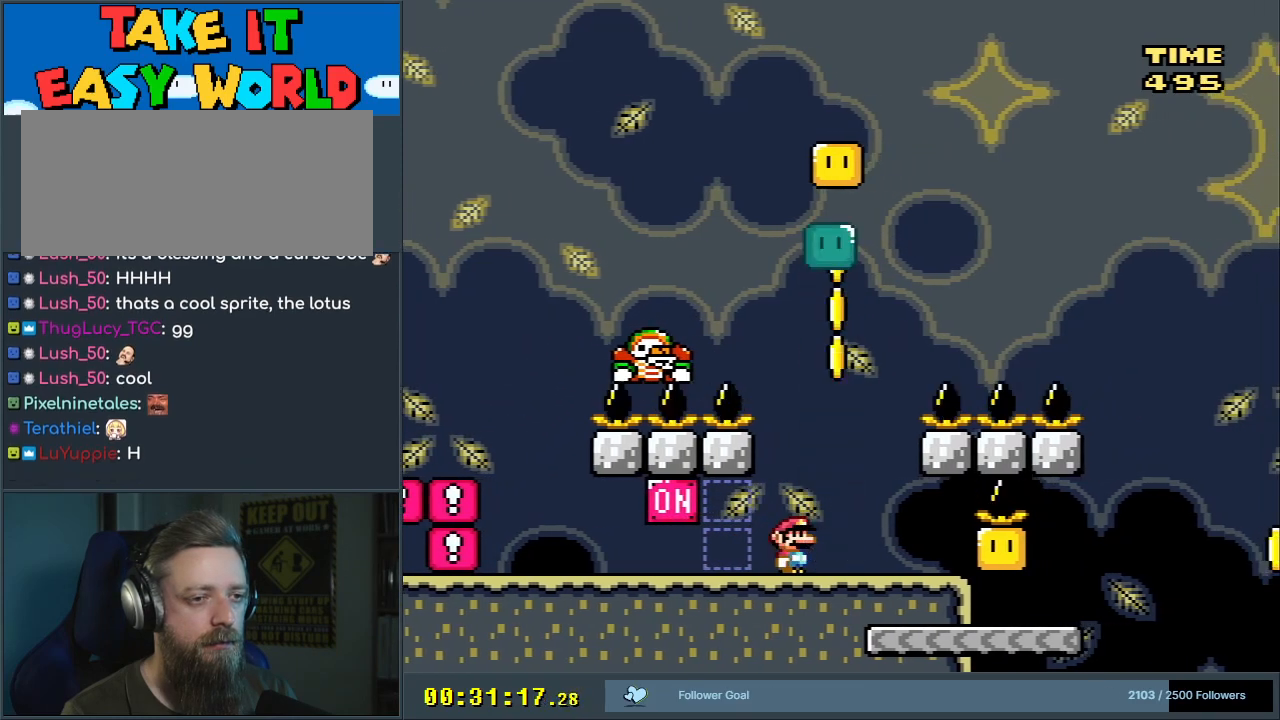
{"buttons": ["Y"], "events": []}
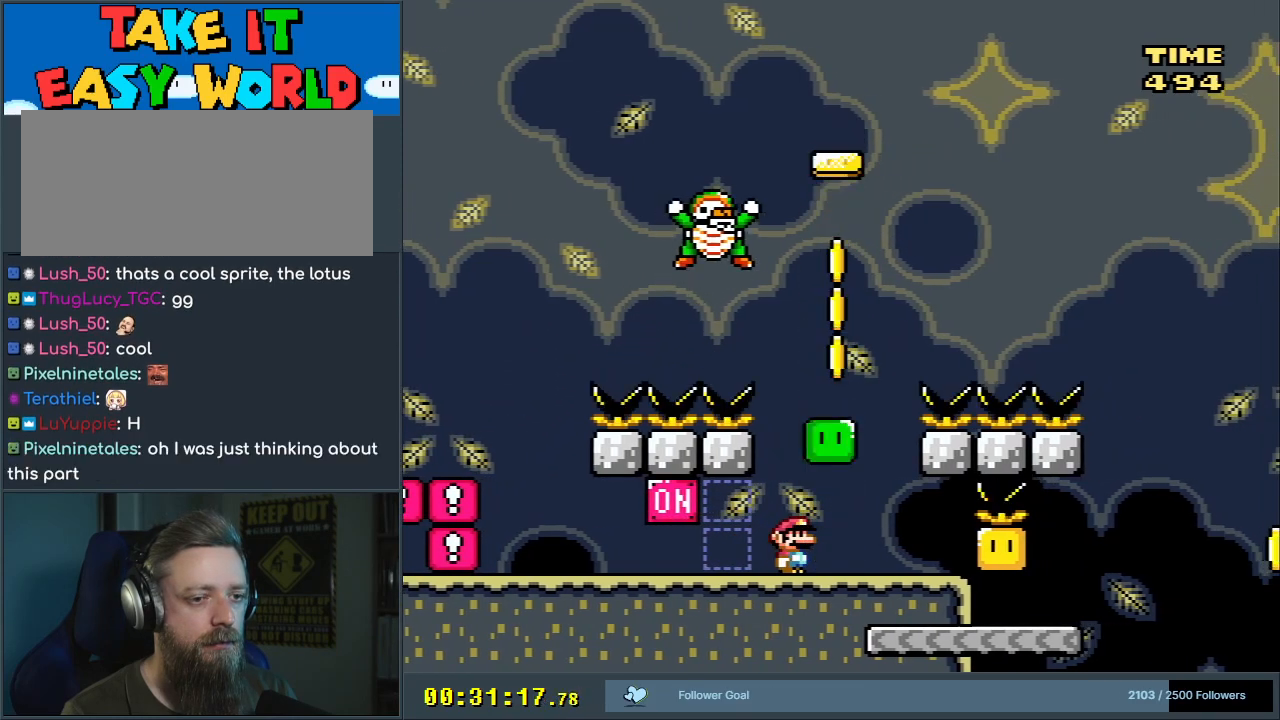
{"buttons": ["Y", "DPAD_RIGHT"], "events": [[83, "Y", "up"], [100, "DPAD_RIGHT", "down"], [367, "Y", "down"]]}
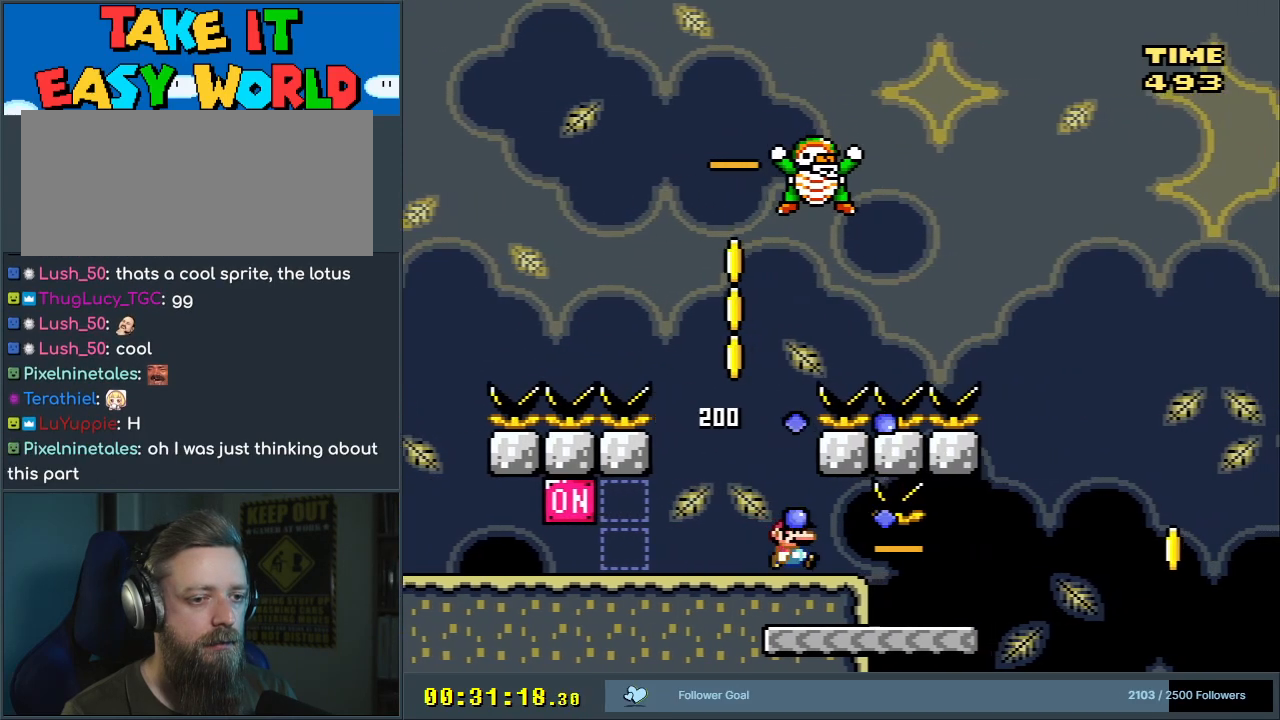
{"buttons": ["Y", "DPAD_RIGHT"], "events": [[217, "DPAD_LEFT", "down"], [217, "DPAD_RIGHT", "up"], [350, "DPAD_LEFT", "up"], [417, "DPAD_RIGHT", "down"]]}
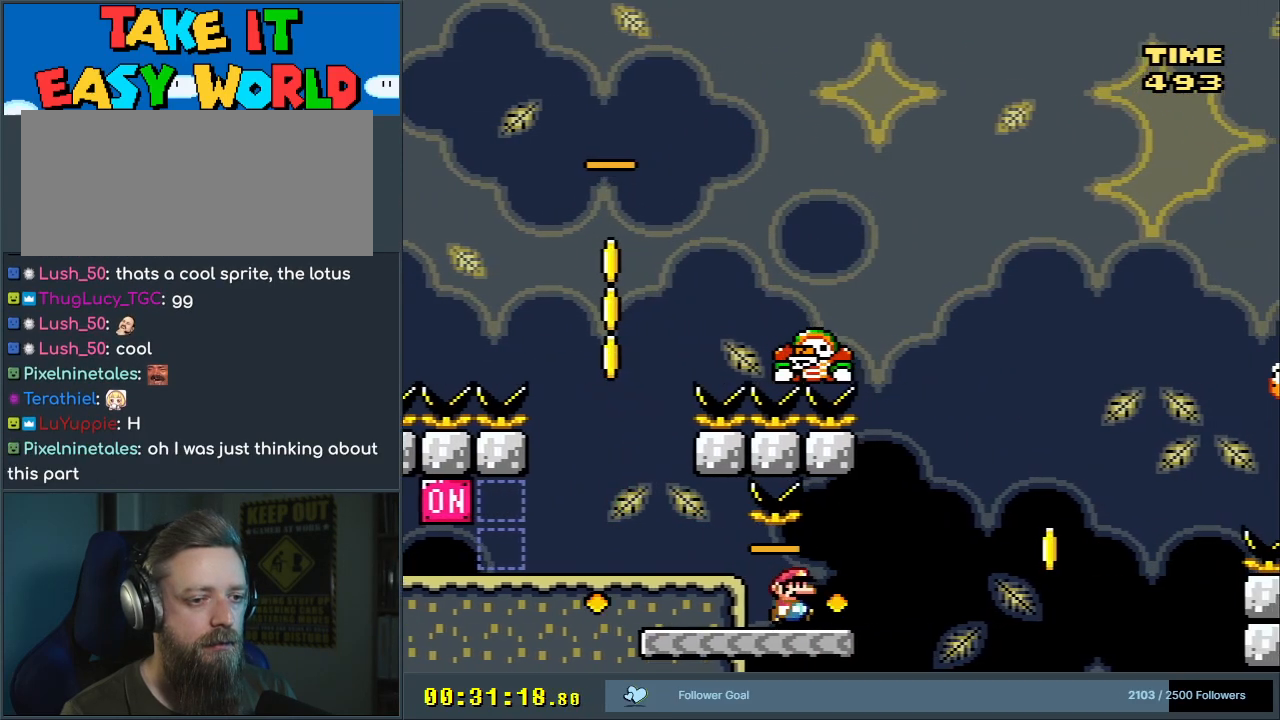
{"buttons": ["B", "Y"], "events": [[300, "B", "down"], [500, "DPAD_RIGHT", "up"]]}
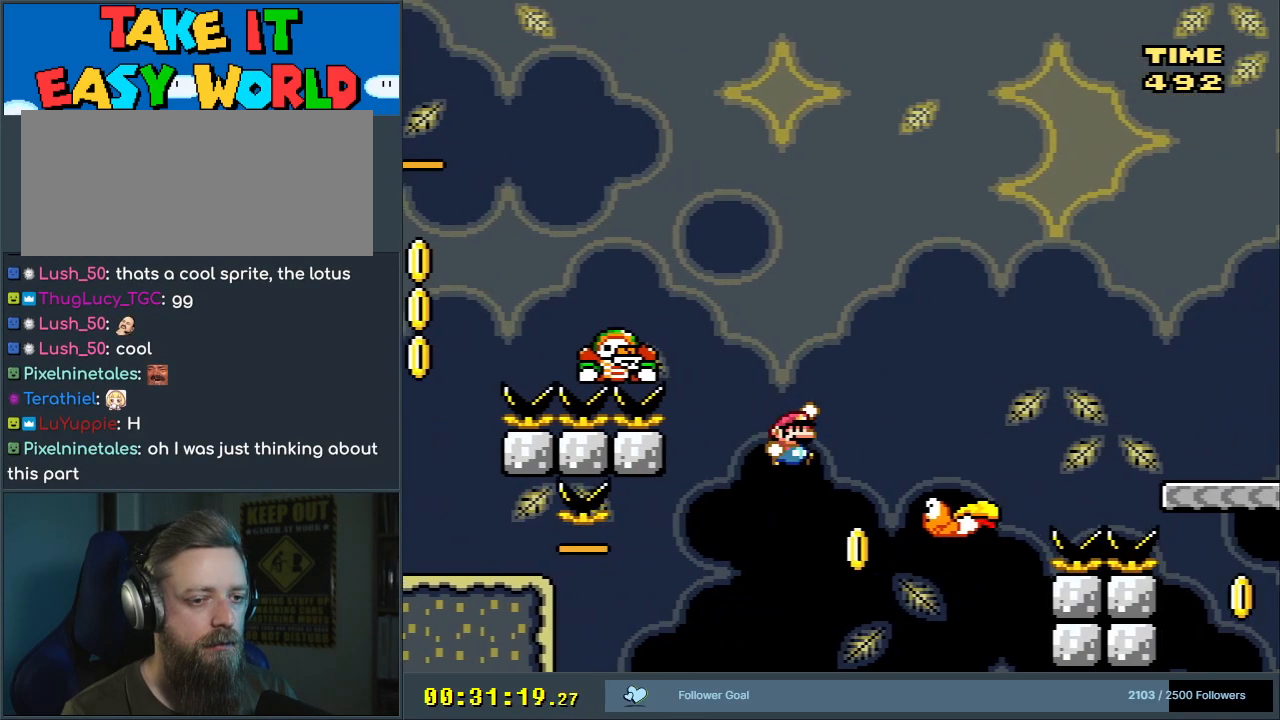
{"buttons": ["B", "Y", "DPAD_RIGHT"], "events": [[33, "B", "up"], [50, "DPAD_LEFT", "down"], [250, "DPAD_LEFT", "up"], [283, "DPAD_RIGHT", "down"], [300, "B", "down"]]}
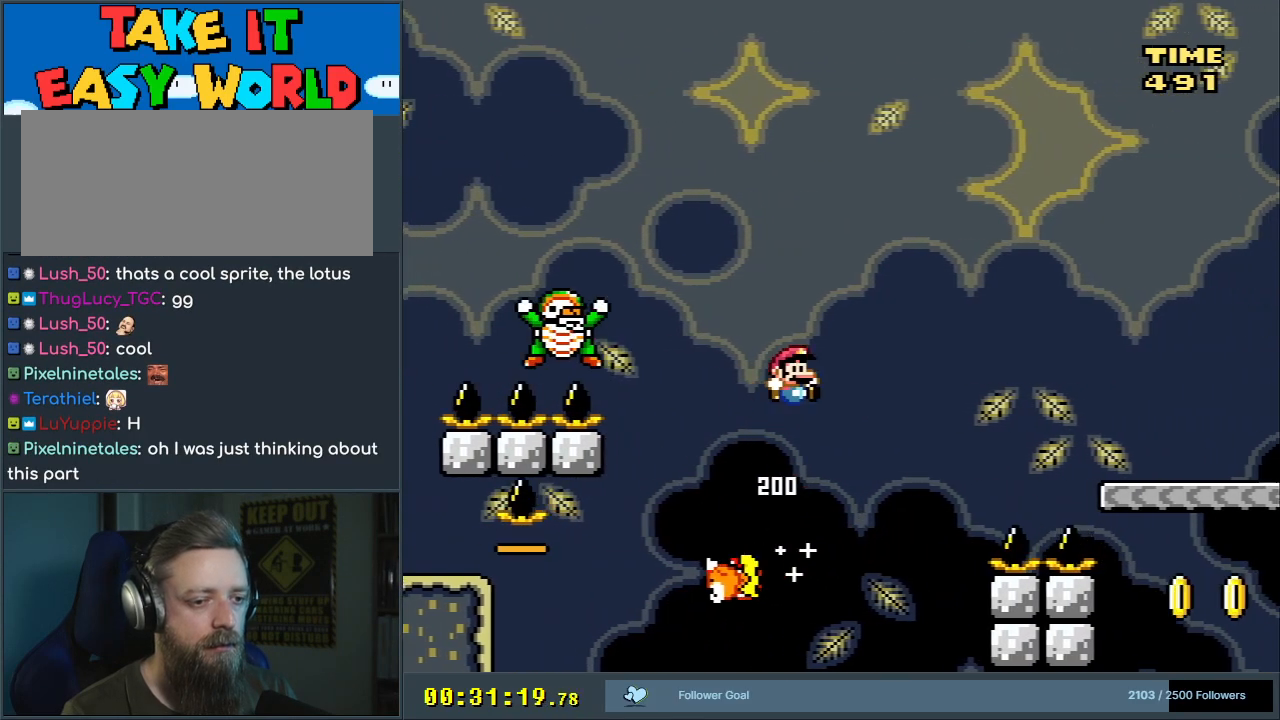
{"buttons": ["B", "Y", "DPAD_RIGHT"], "events": []}
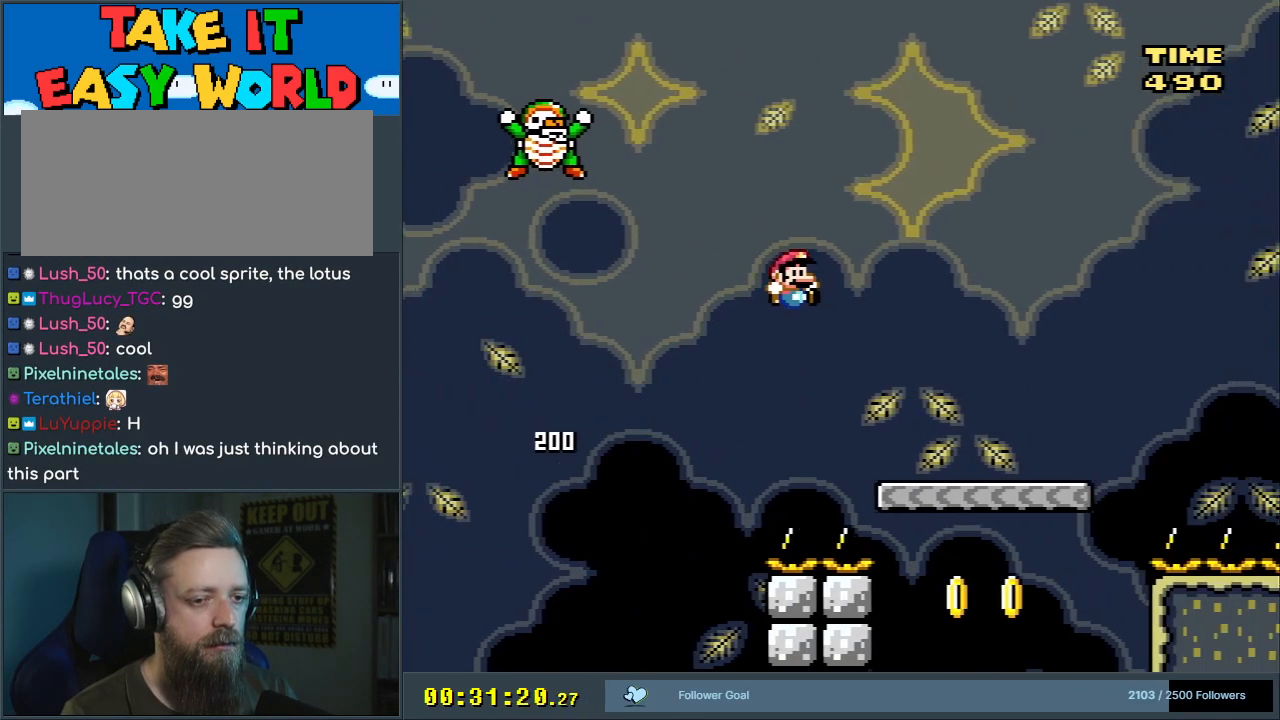
{"buttons": ["Y", "DPAD_LEFT"], "events": [[67, "DPAD_RIGHT", "up"], [333, "B", "up"], [450, "DPAD_LEFT", "down"]]}
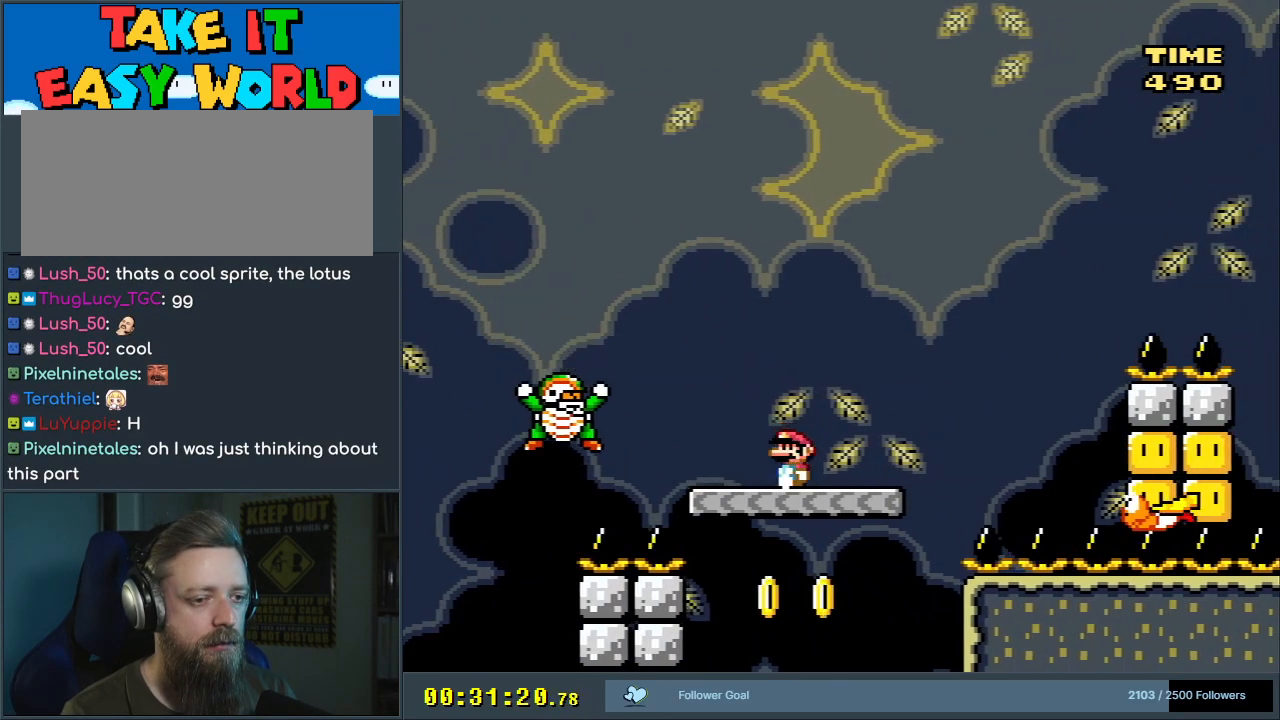
{"buttons": ["Y", "DPAD_LEFT"], "events": [[100, "DPAD_LEFT", "up"], [183, "B", "down"], [383, "DPAD_LEFT", "down"], [483, "B", "up"]]}
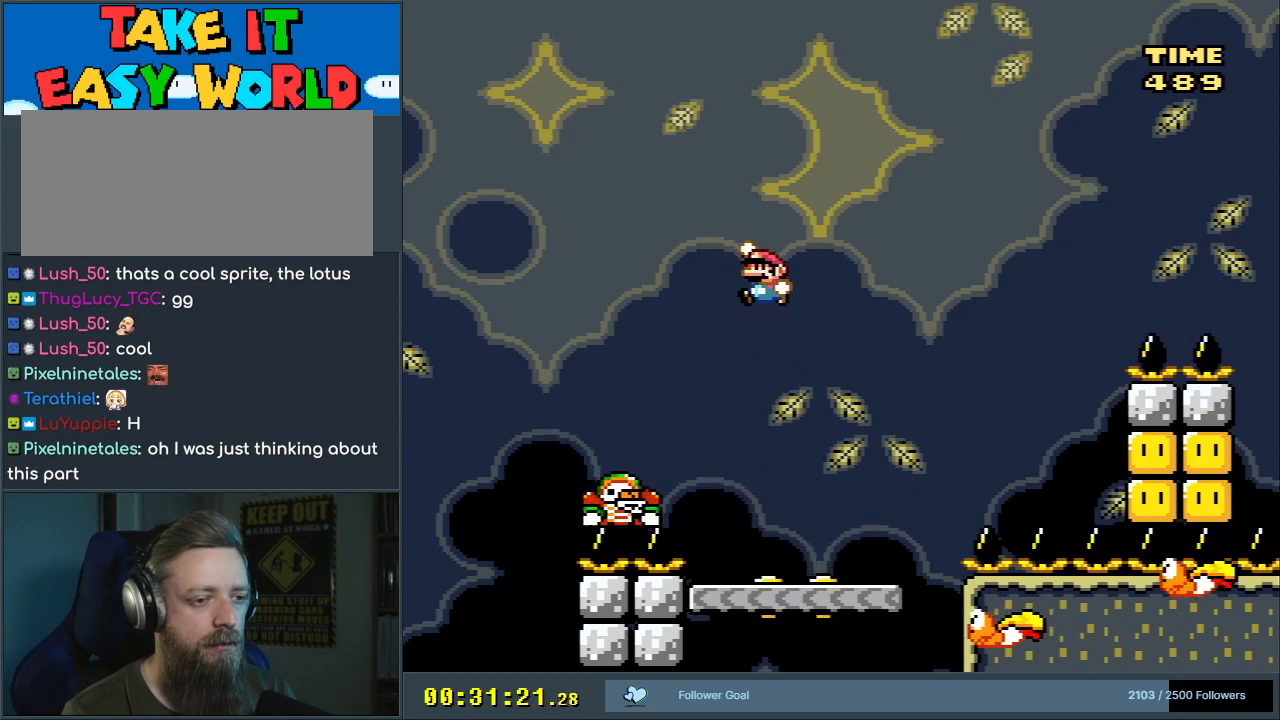
{"buttons": ["B", "Y"], "events": [[167, "B", "down"], [317, "DPAD_LEFT", "up"]]}
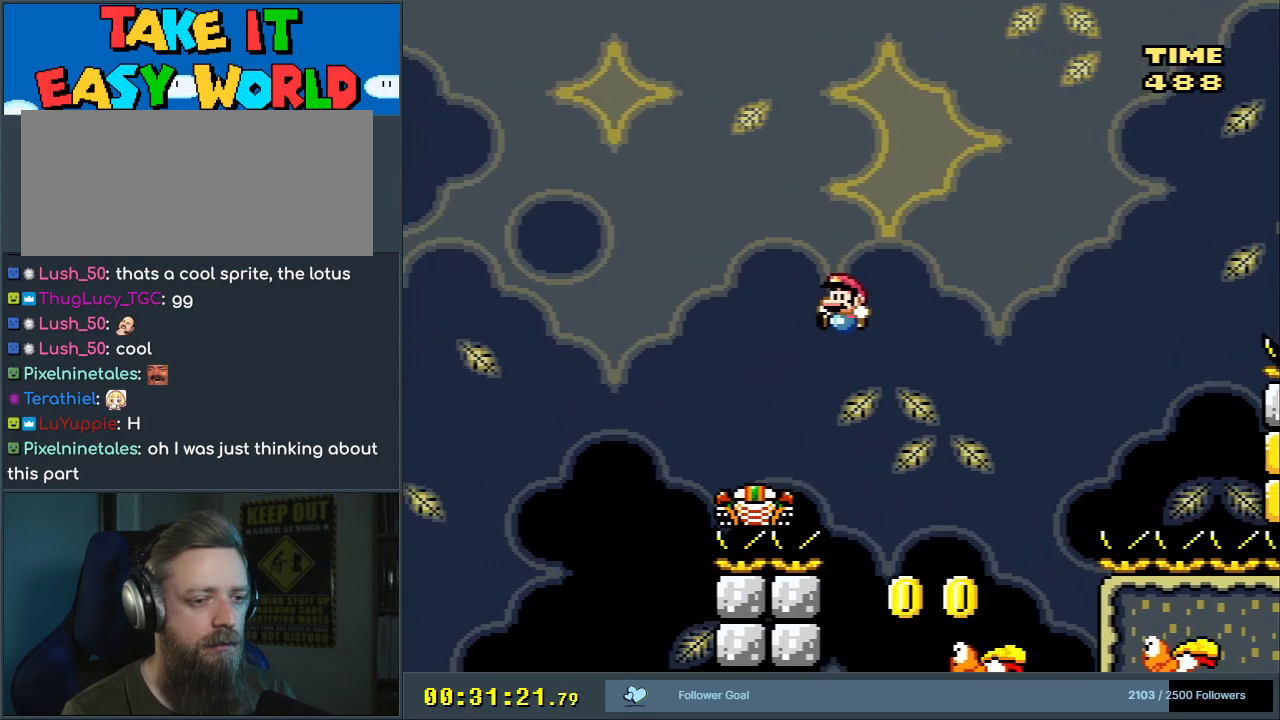
{"buttons": ["B", "Y", "DPAD_LEFT"], "events": [[67, "DPAD_LEFT", "down"], [283, "DPAD_LEFT", "up"], [500, "DPAD_LEFT", "down"]]}
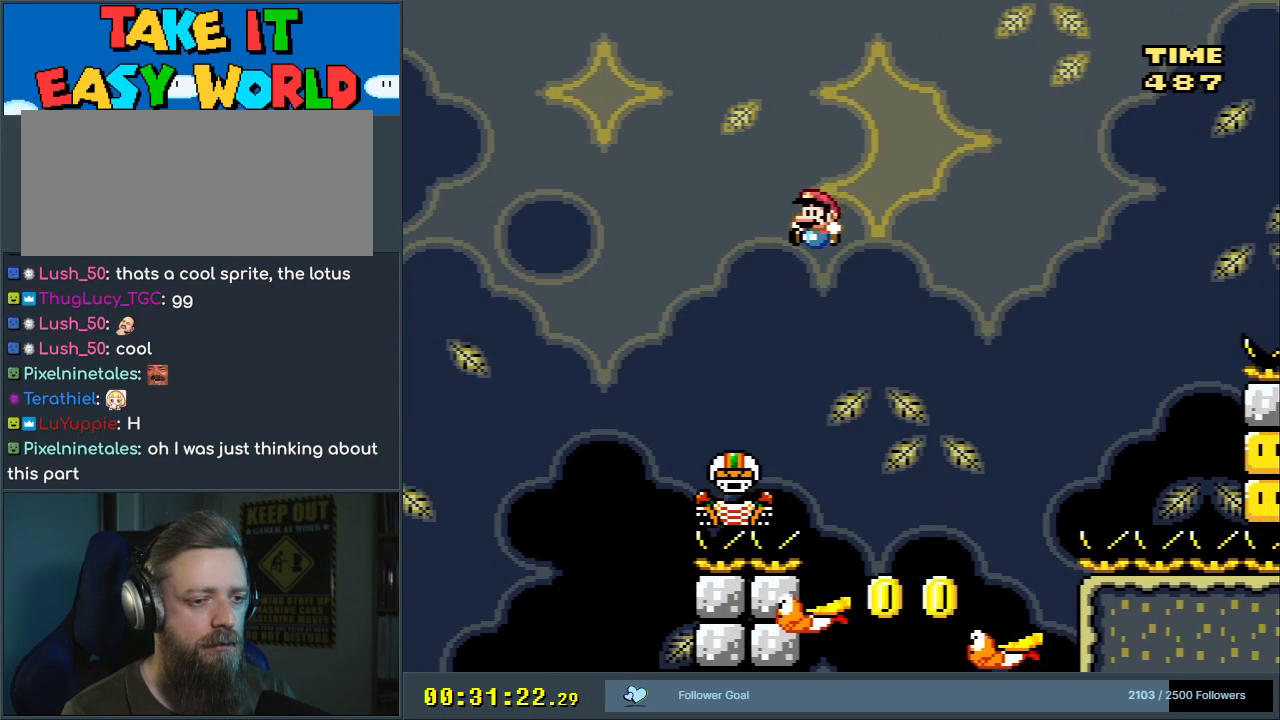
{"buttons": ["B", "Y"], "events": [[117, "DPAD_LEFT", "up"], [267, "DPAD_RIGHT", "down"], [450, "DPAD_RIGHT", "up"]]}
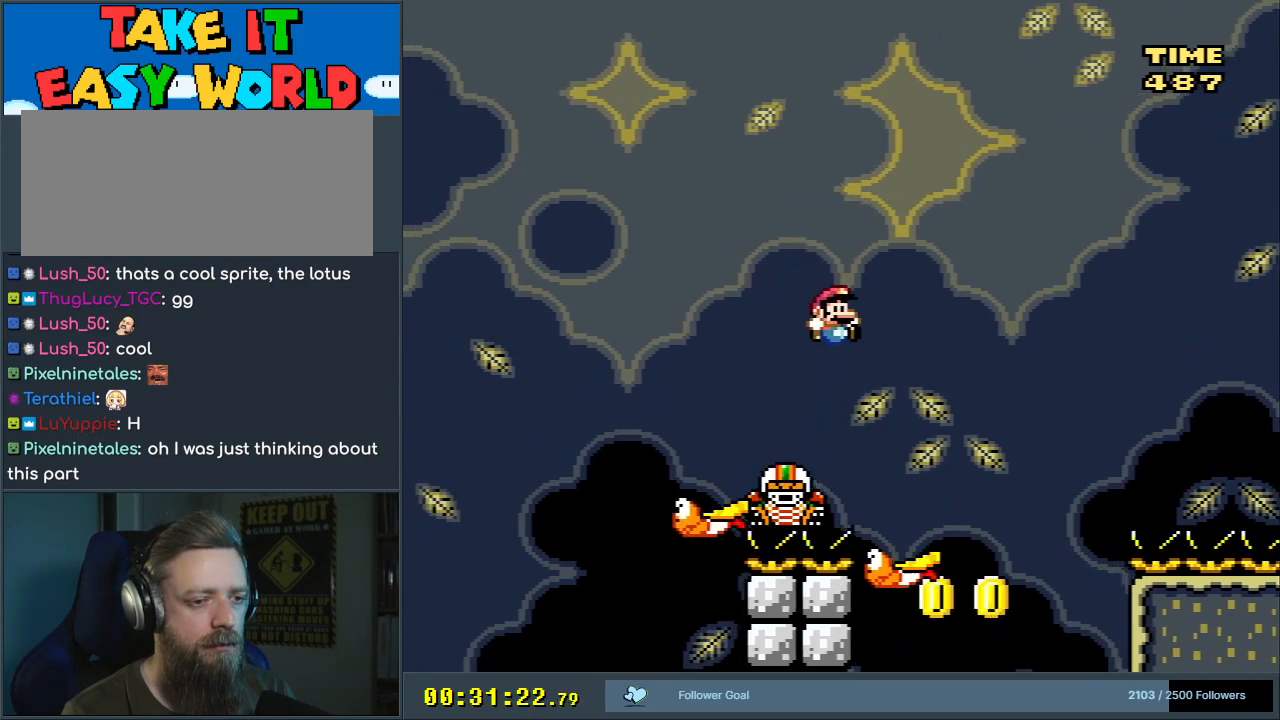
{"buttons": ["B", "Y", "DPAD_LEFT"], "events": [[33, "DPAD_RIGHT", "down"], [133, "DPAD_RIGHT", "up"], [200, "DPAD_LEFT", "down"]]}
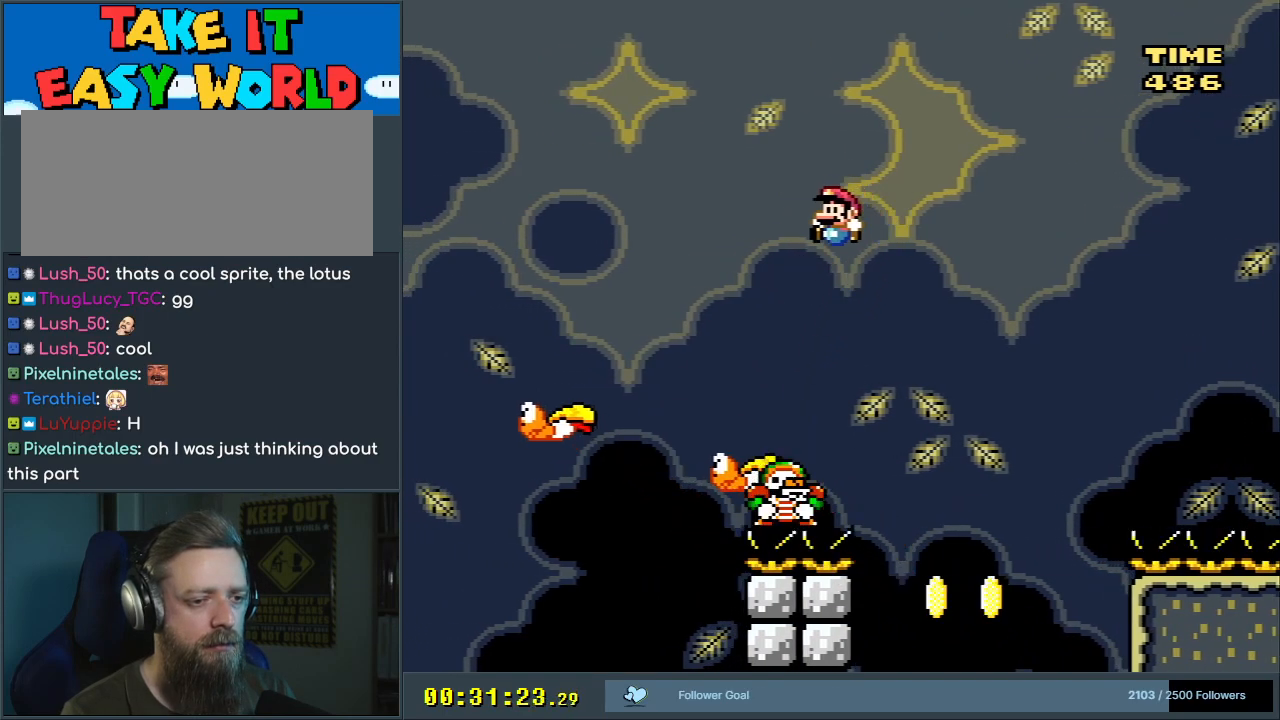
{"buttons": ["B", "Y", "DPAD_RIGHT"], "events": [[317, "DPAD_LEFT", "up"], [350, "DPAD_RIGHT", "down"]]}
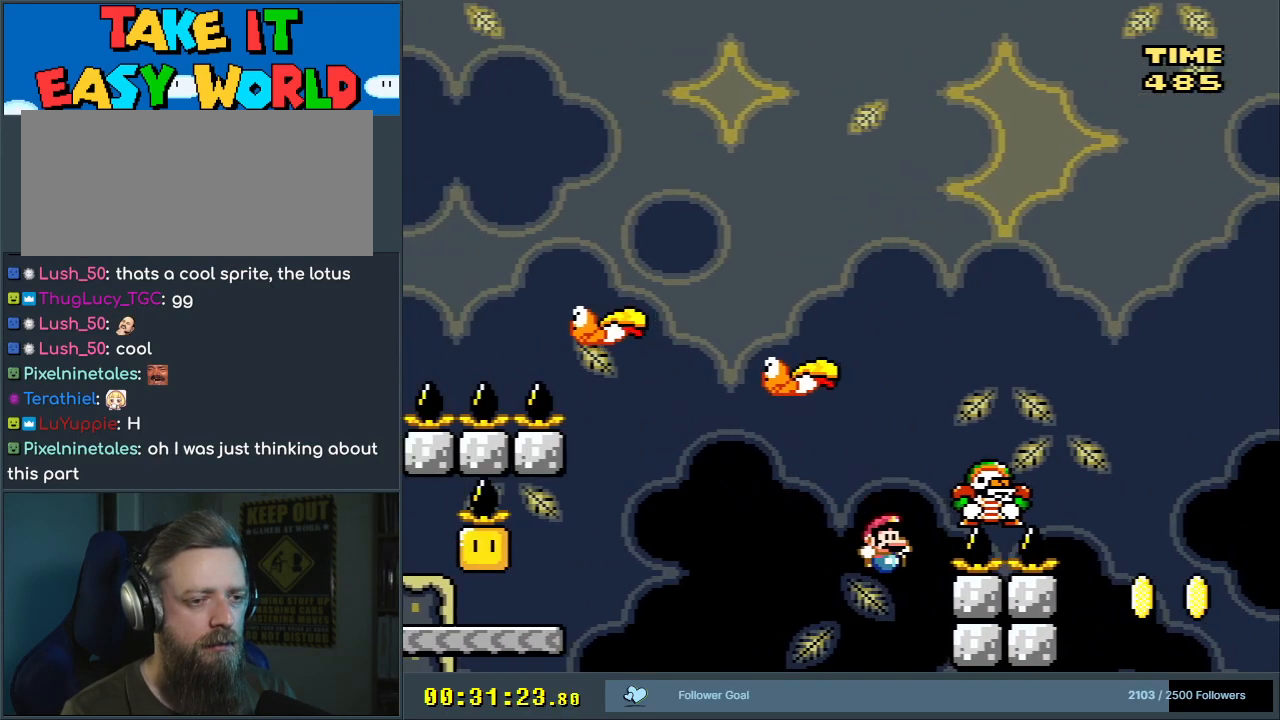
{"buttons": [], "events": [[133, "DPAD_RIGHT", "up"], [350, "B", "up"], [383, "Y", "up"]]}
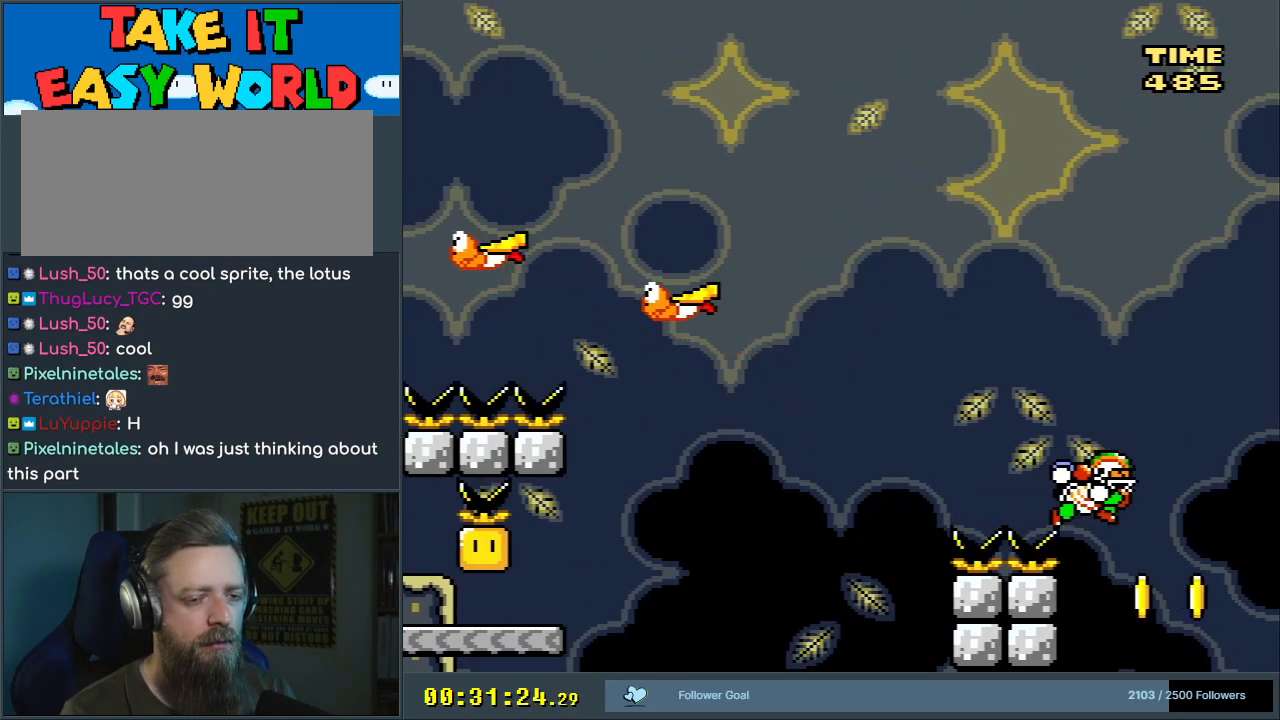
{"buttons": [], "events": []}
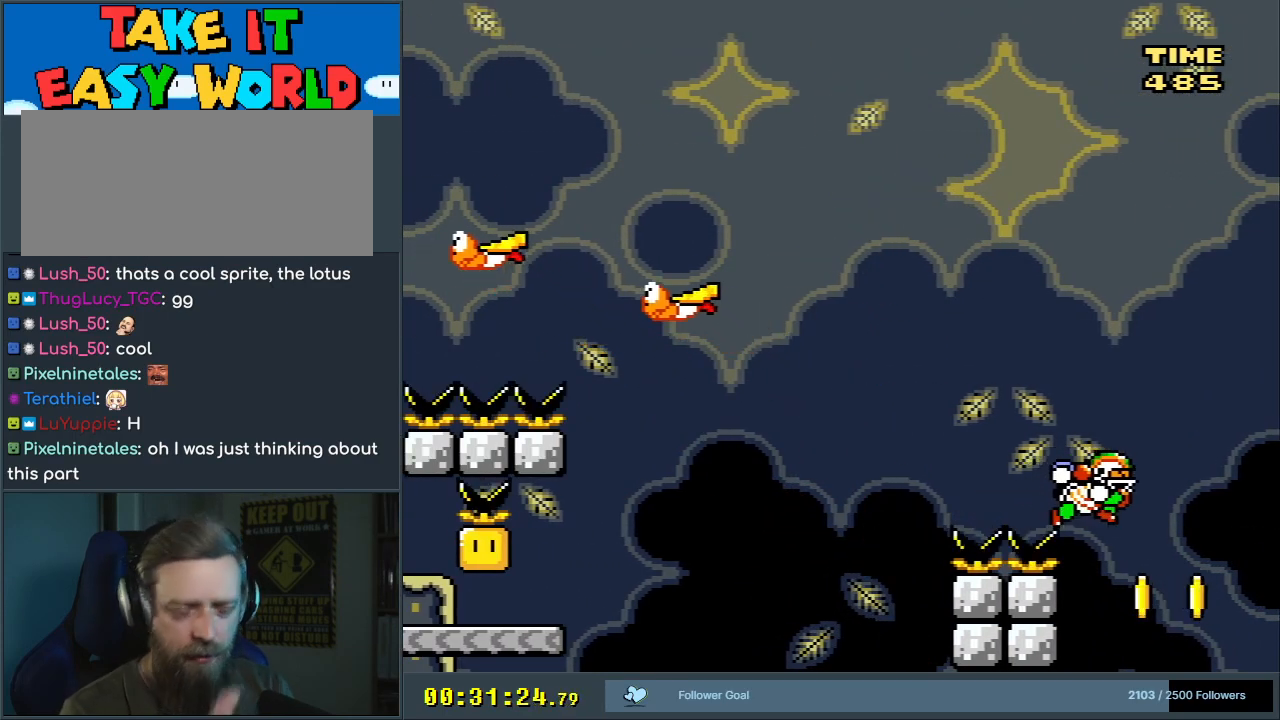
{"buttons": [], "events": []}
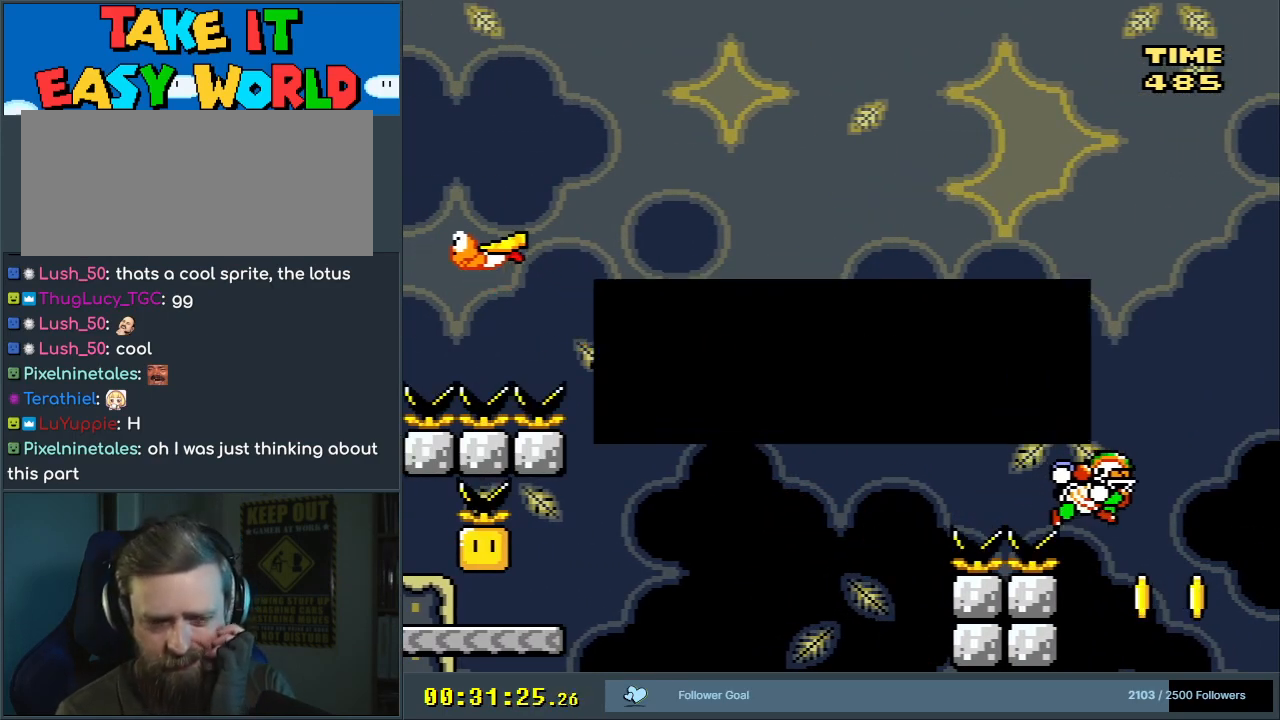
{"buttons": [], "events": []}
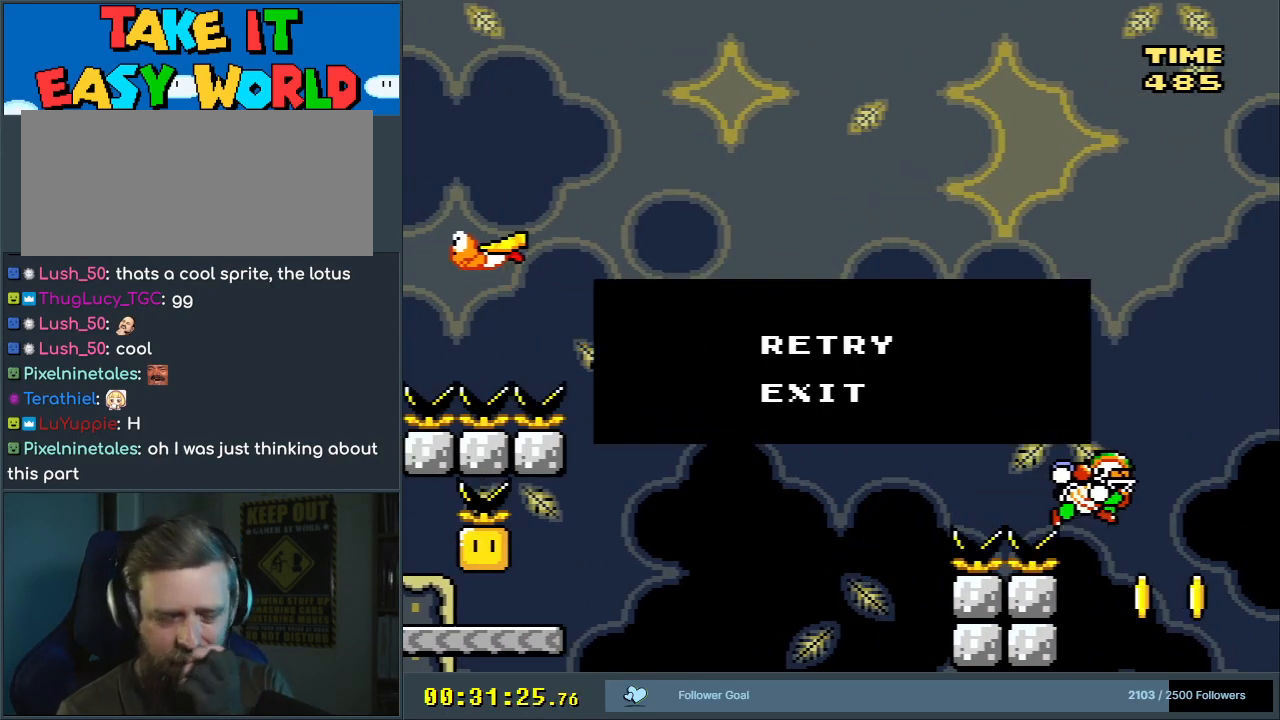
{"buttons": [], "events": []}
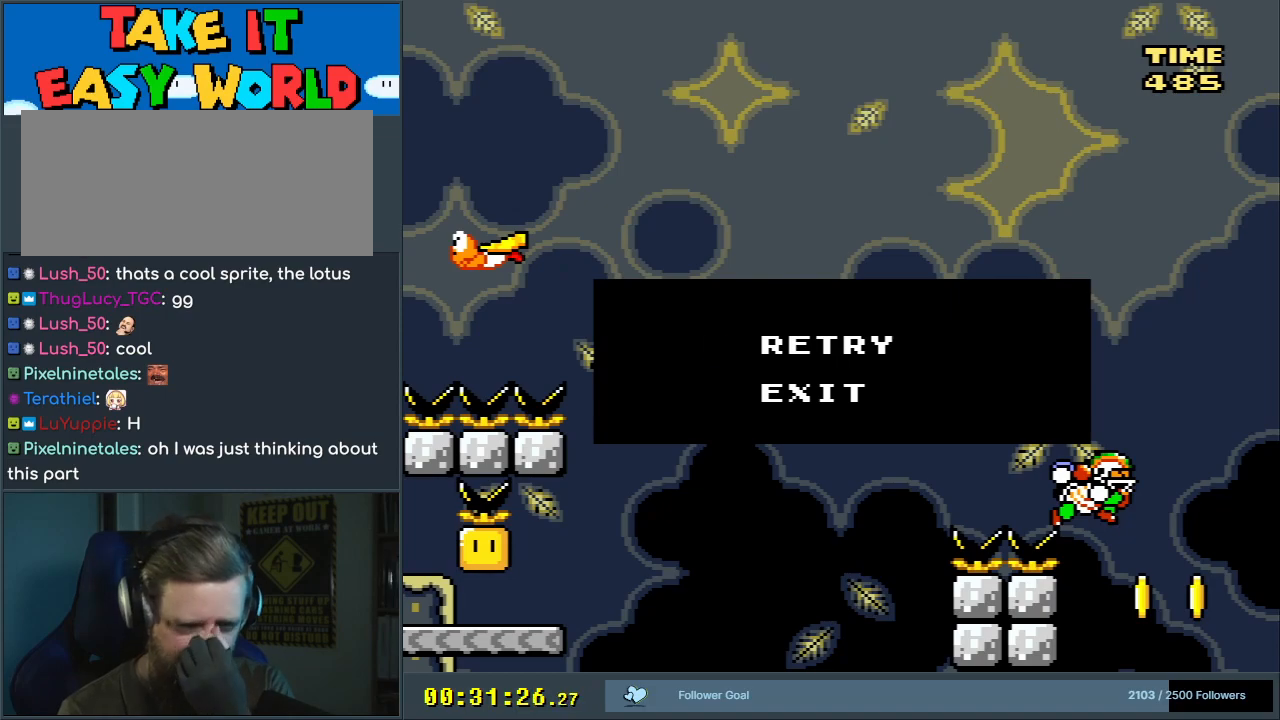
{"buttons": [], "events": []}
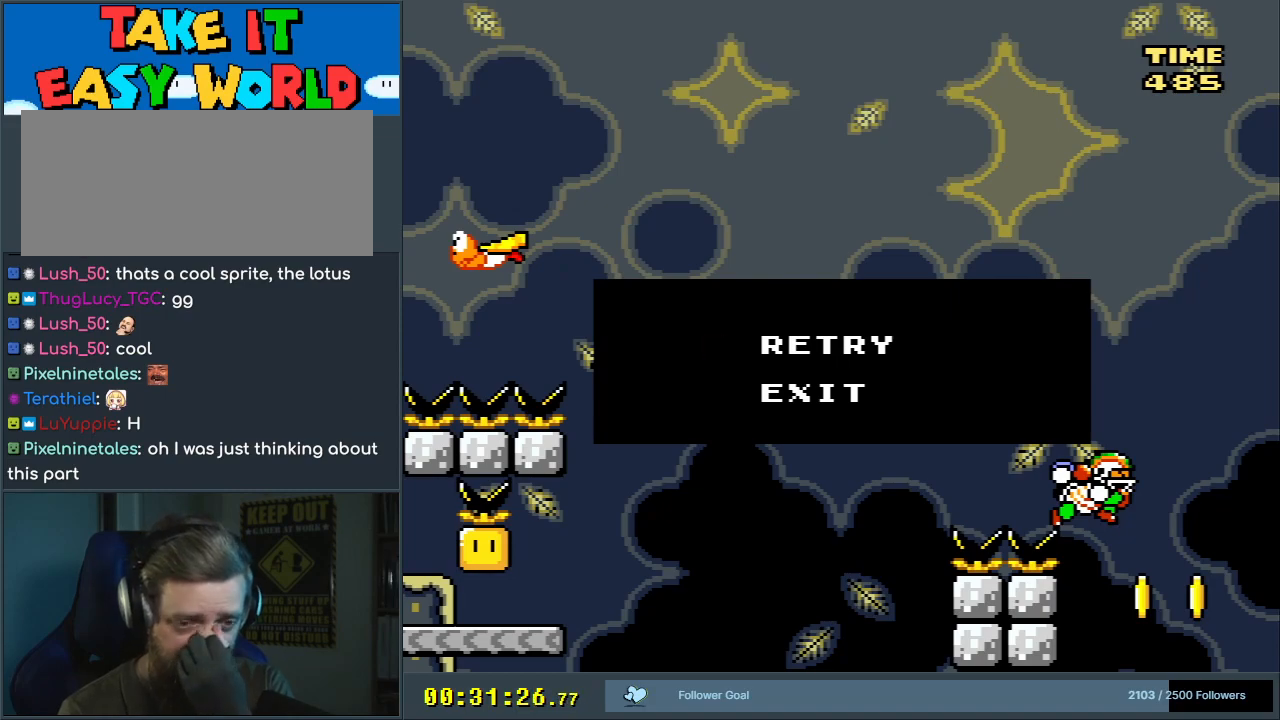
{"buttons": [], "events": []}